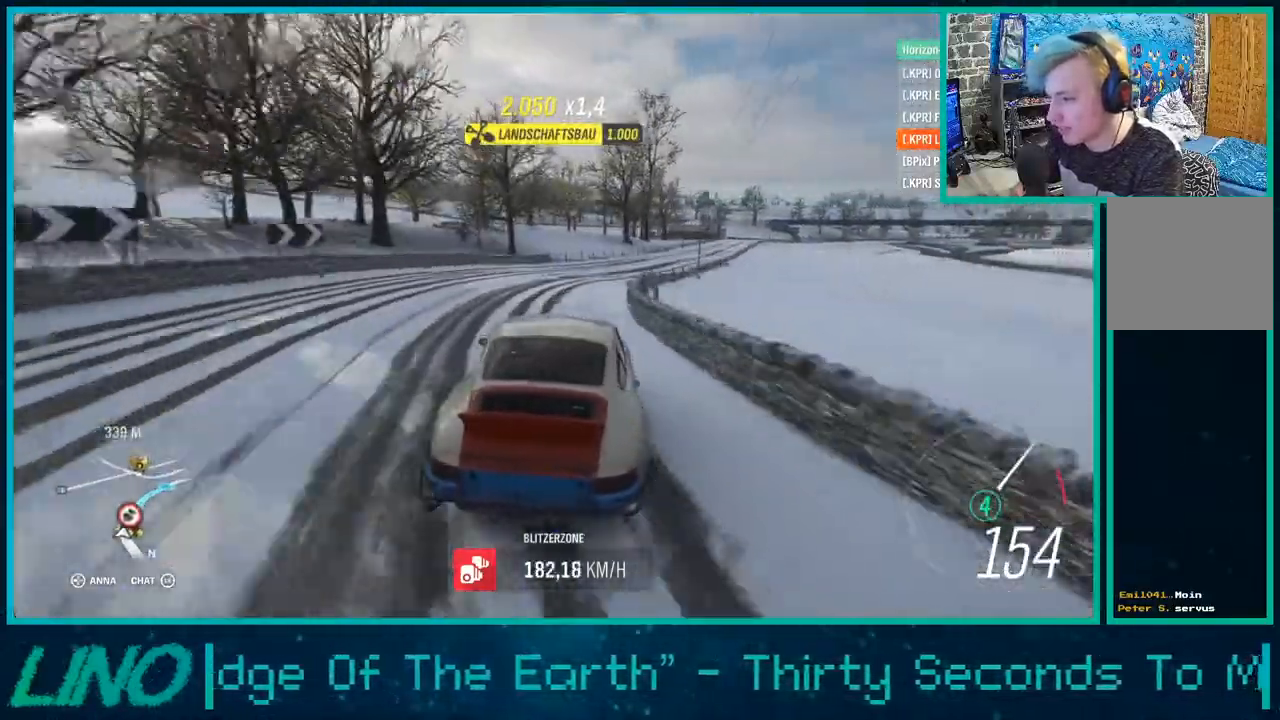
Gameplay with a controller (Xbox layout); each line is a JSON object with the inputs held at the frame after it (dt_ms = milliseconds from this image to that frame). "events" lists button and stick changes between this image and that frame as [ms after this image, input, new state], when the widget could be followed in between. Not read: X.
{"dt_ms": 500, "buttons": ["R2"], "left_stick": "up-right", "right_stick": "center", "events": []}
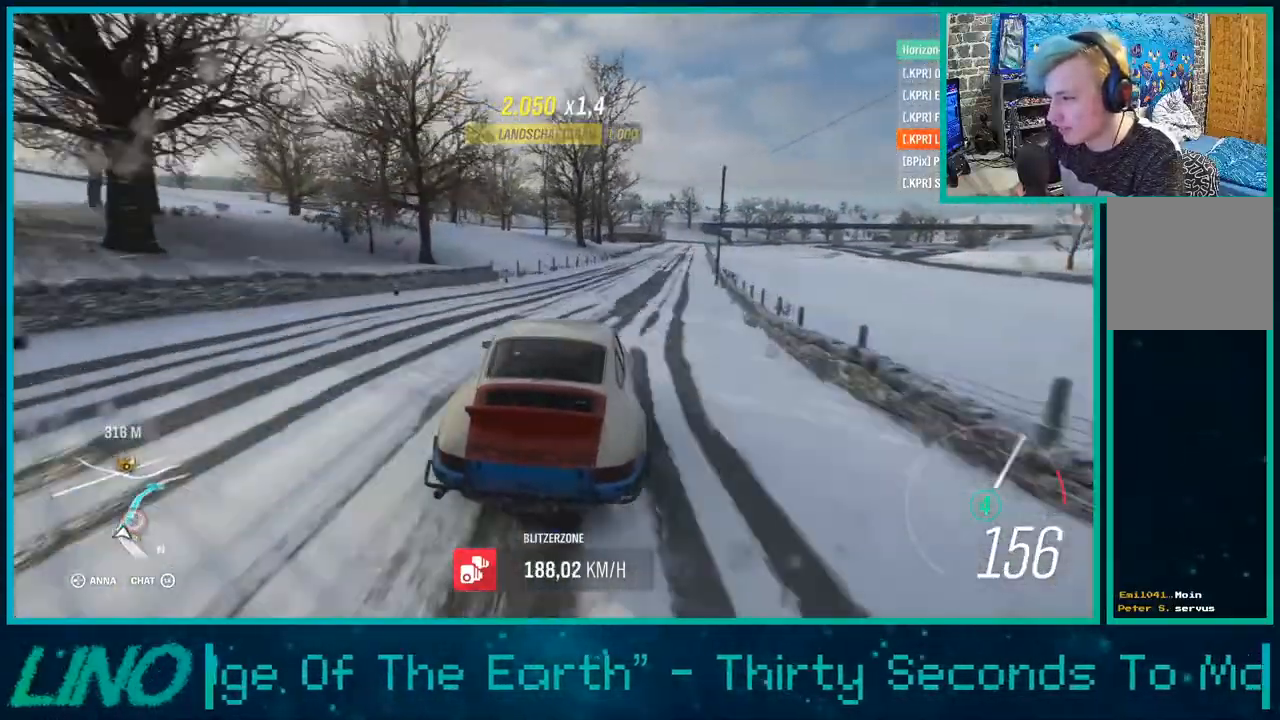
{"dt_ms": 500, "buttons": ["R2"], "left_stick": "down-left", "right_stick": "center", "events": [[167, "left_stick", "center"], [400, "left_stick", "down-left"]]}
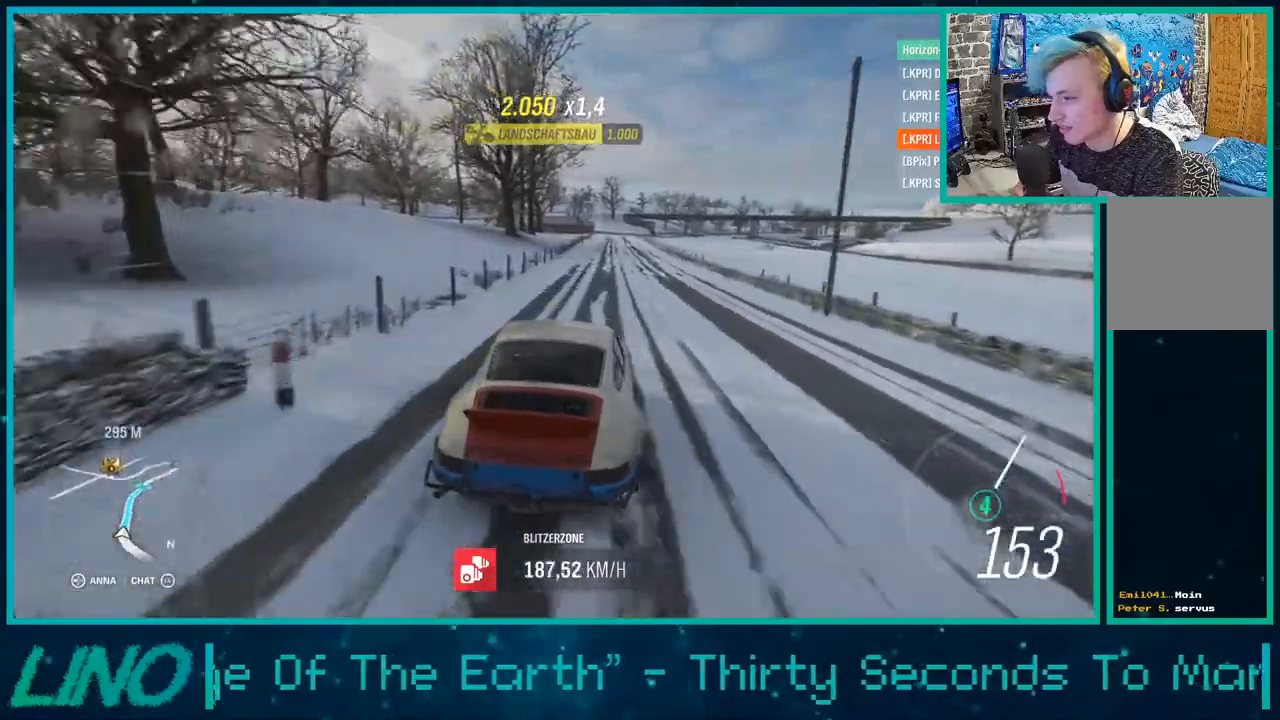
{"dt_ms": 500, "buttons": ["R2"], "left_stick": "down-left", "right_stick": "center", "events": [[17, "left_stick", "center"], [67, "left_stick", "right"], [383, "left_stick", "down-left"]]}
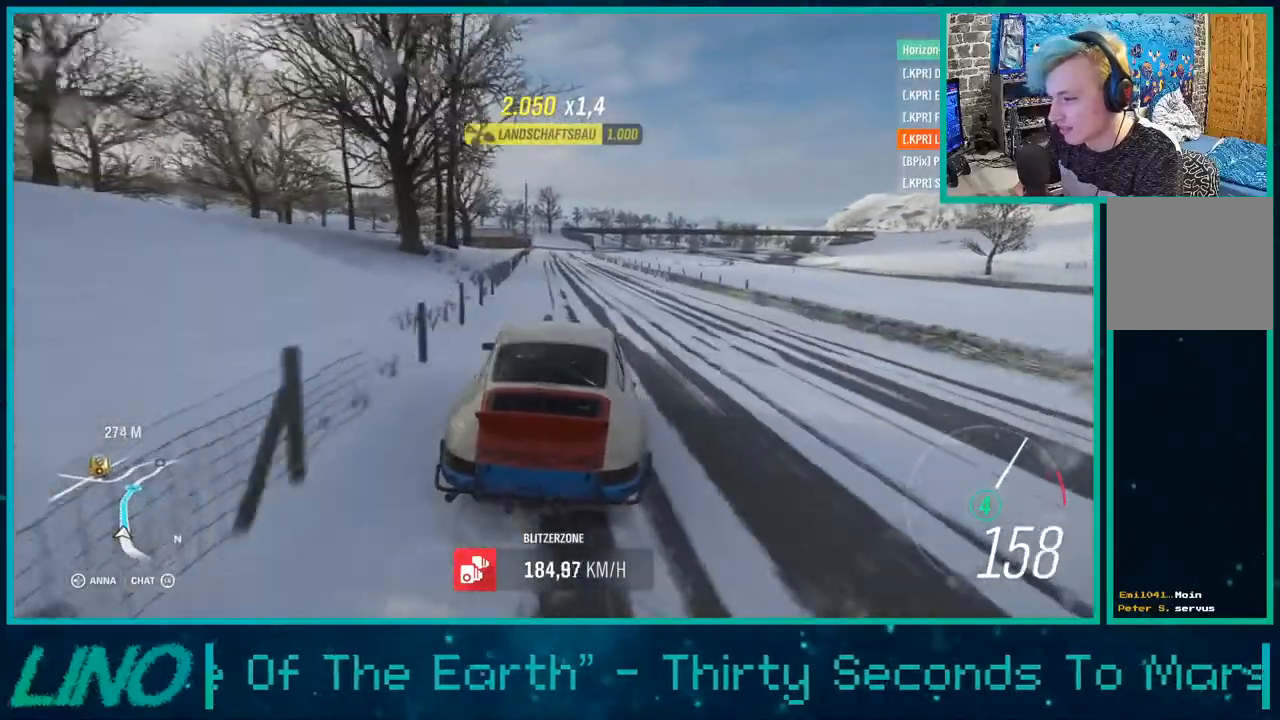
{"dt_ms": 500, "buttons": ["R2"], "left_stick": "center", "right_stick": "center", "events": [[33, "left_stick", "left"], [183, "left_stick", "center"], [350, "left_stick", "left"], [483, "left_stick", "center"]]}
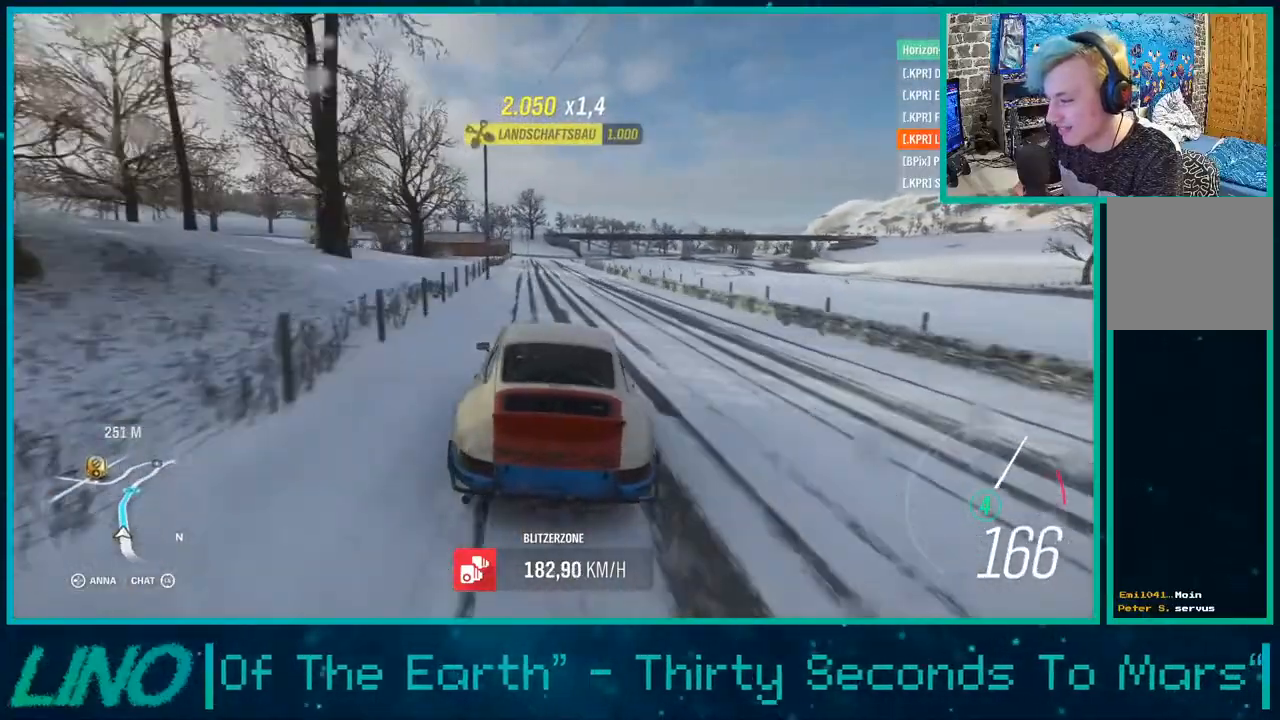
{"dt_ms": 500, "buttons": ["R2"], "left_stick": "up-right", "right_stick": "center", "events": [[433, "left_stick", "up-right"]]}
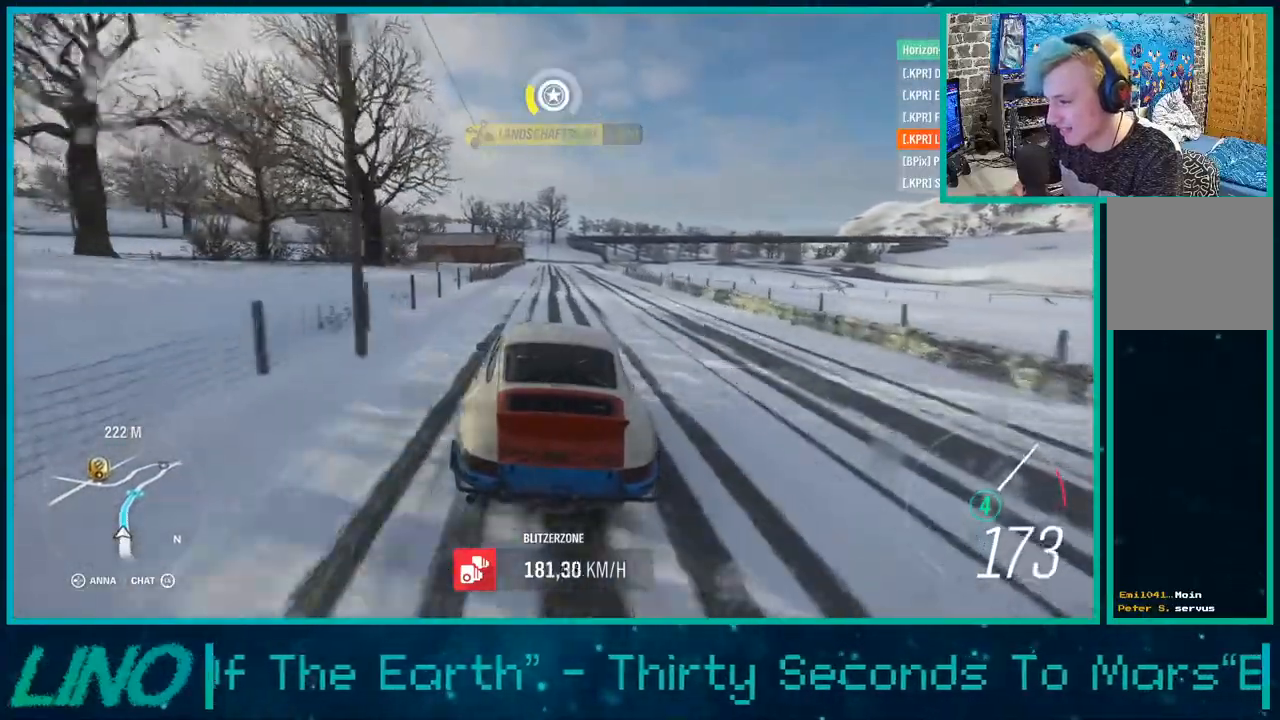
{"dt_ms": 500, "buttons": ["R2"], "left_stick": "center", "right_stick": "center", "events": [[100, "left_stick", "center"]]}
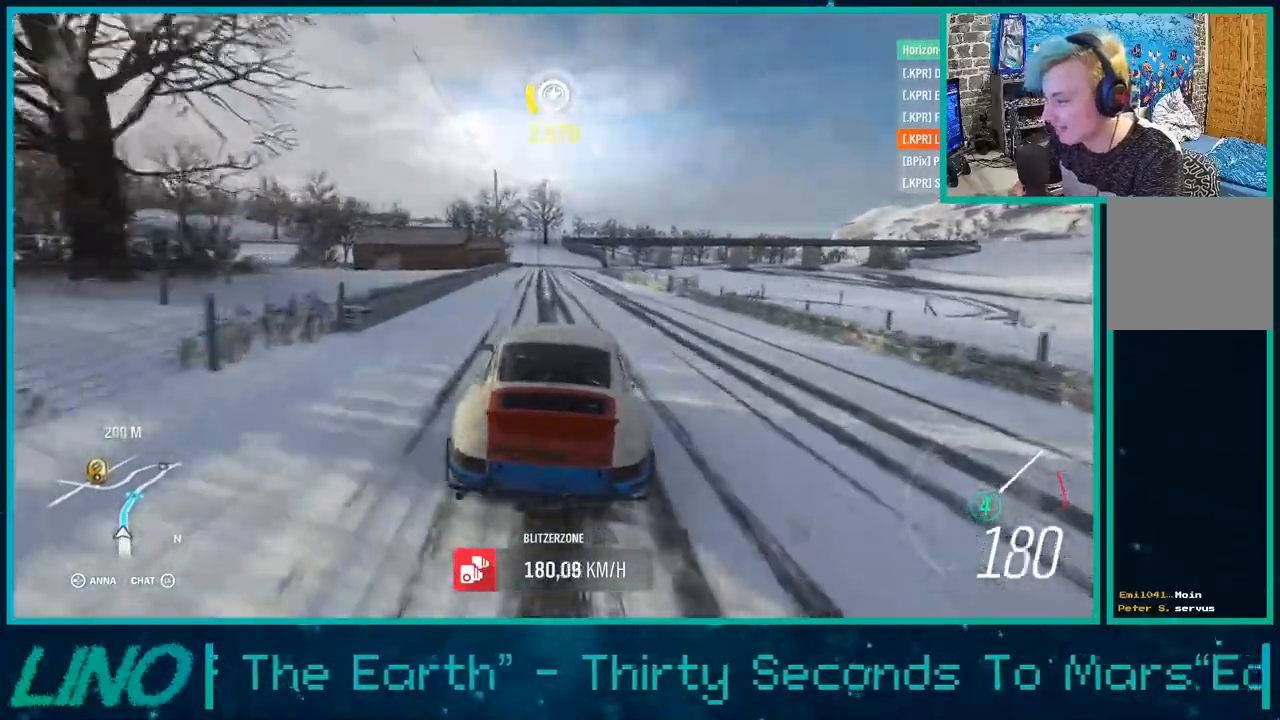
{"dt_ms": 500, "buttons": ["R2"], "left_stick": "center", "right_stick": "center", "events": []}
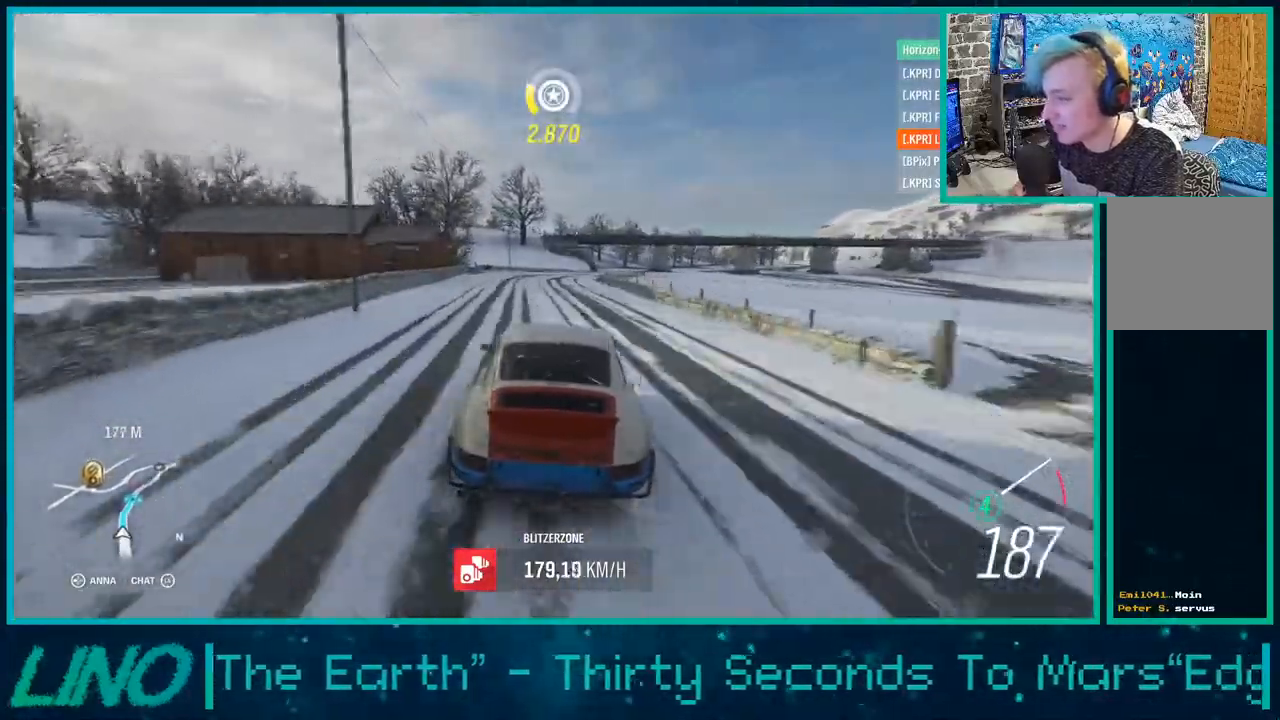
{"dt_ms": 500, "buttons": ["R2"], "left_stick": "right", "right_stick": "center"}
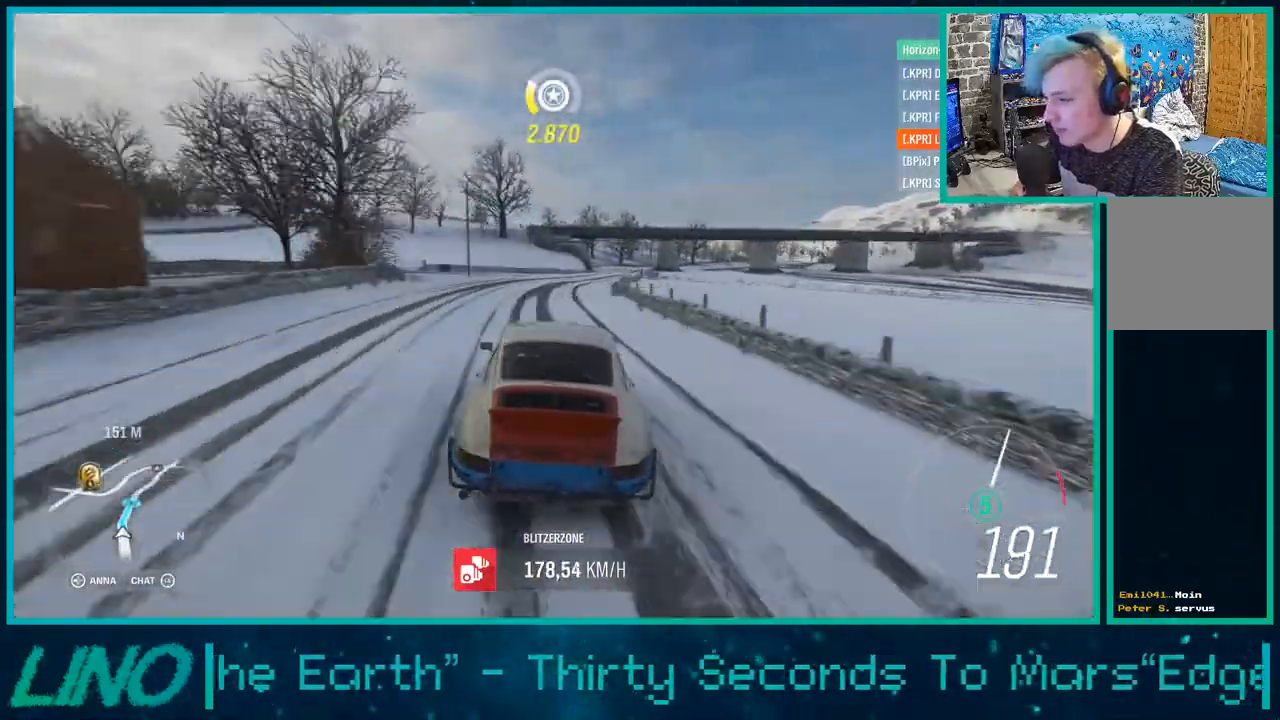
{"dt_ms": 500, "buttons": ["R2"], "left_stick": "center", "right_stick": "center", "events": [[200, "left_stick", "center"]]}
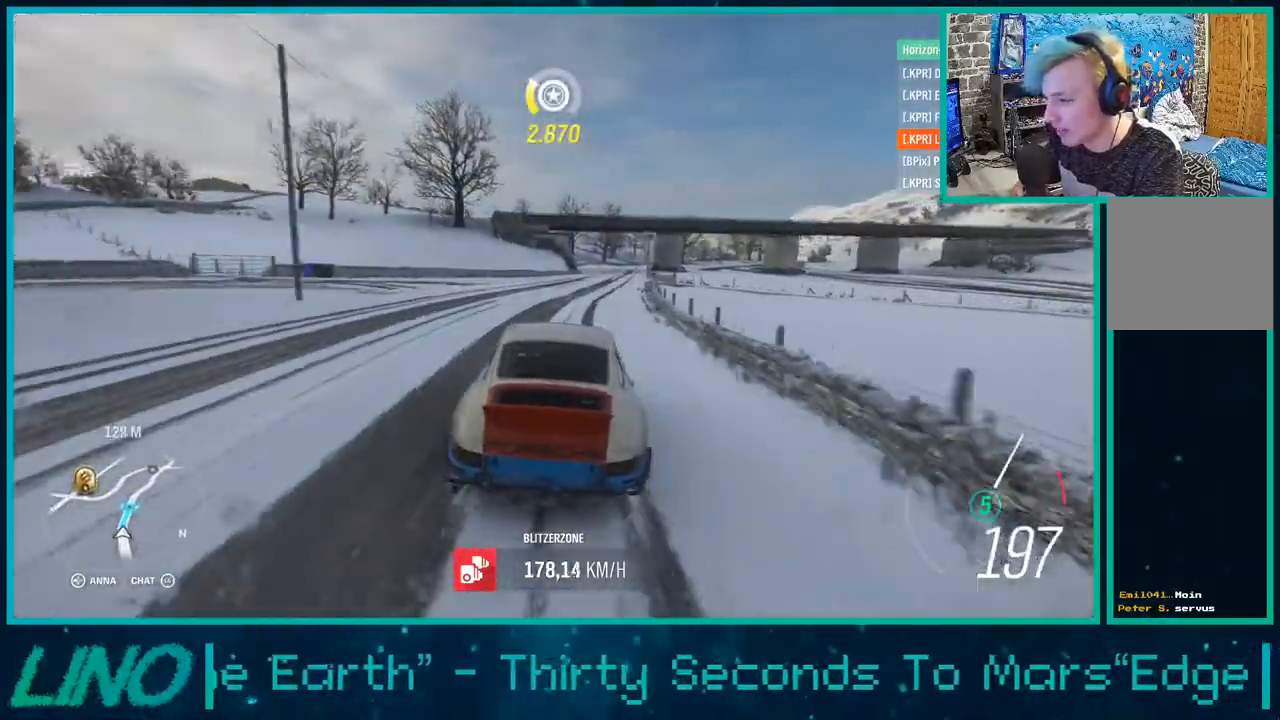
{"dt_ms": 500, "buttons": ["R2"], "left_stick": "center", "right_stick": "center", "events": [[233, "left_stick", "up-right"], [350, "left_stick", "center"]]}
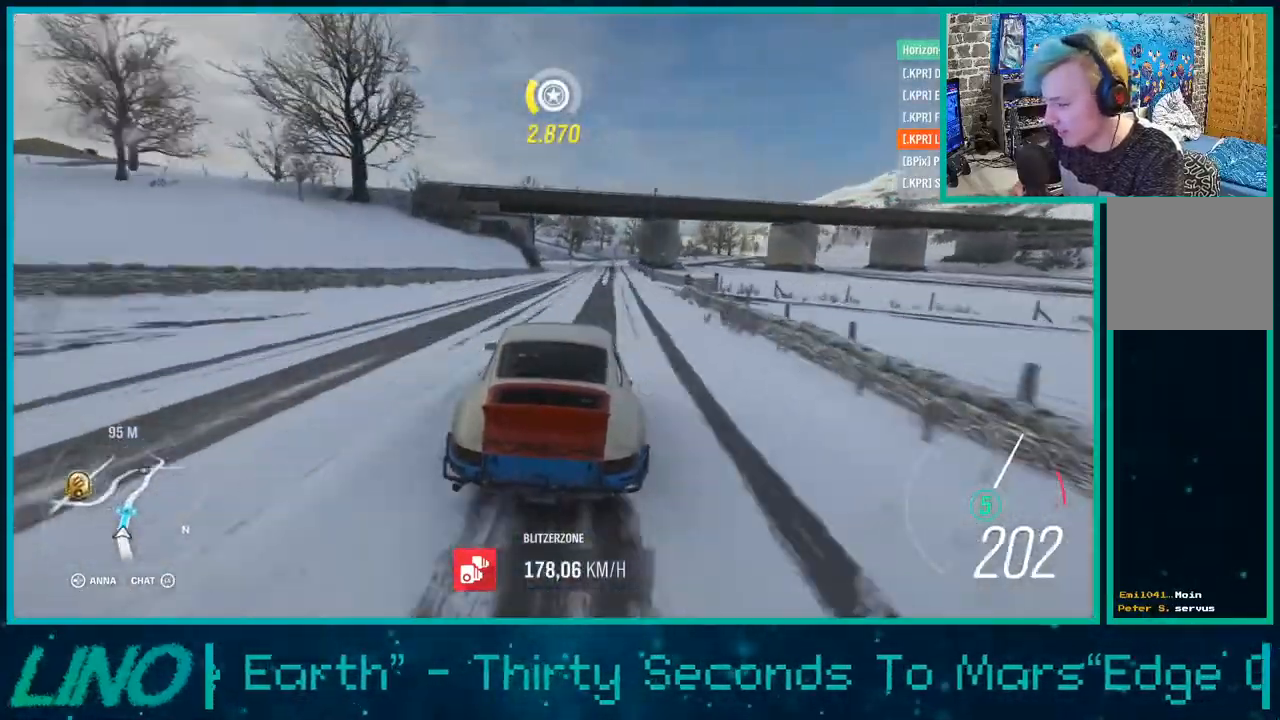
{"dt_ms": 1000, "buttons": ["R2"], "left_stick": "center", "right_stick": "center"}
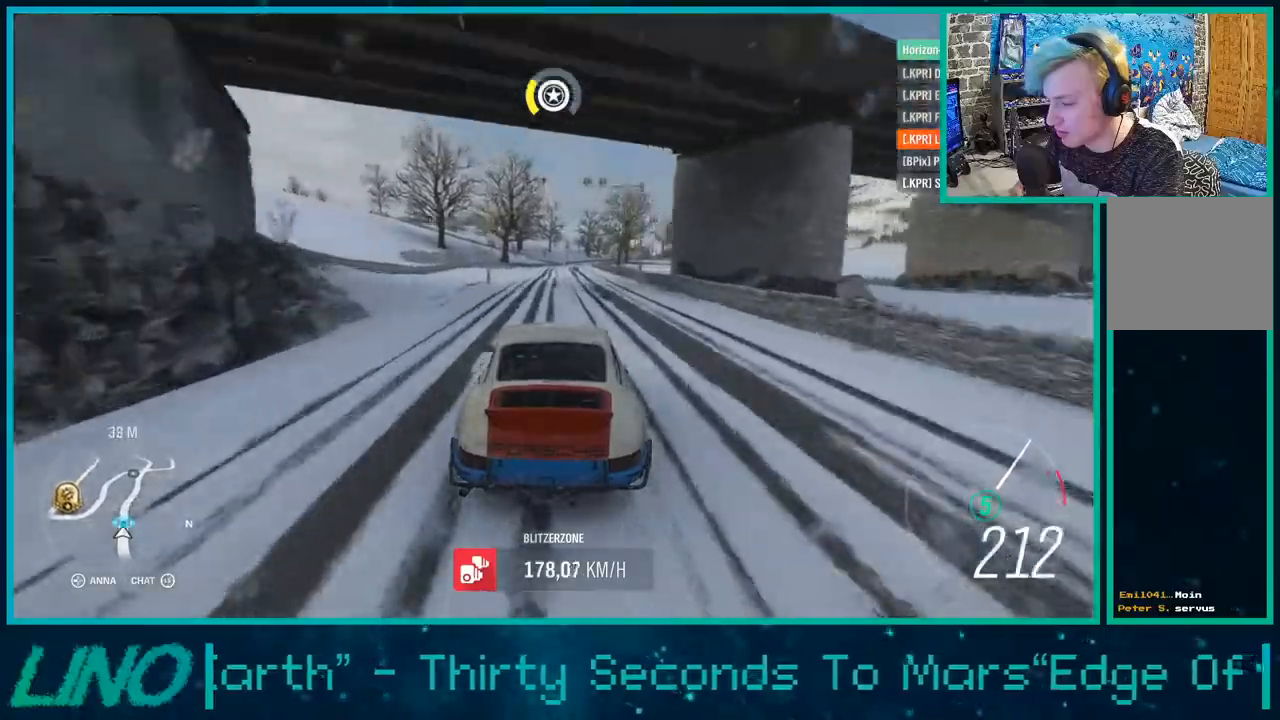
{"dt_ms": 500, "buttons": ["R2"], "left_stick": "center", "right_stick": "center", "events": []}
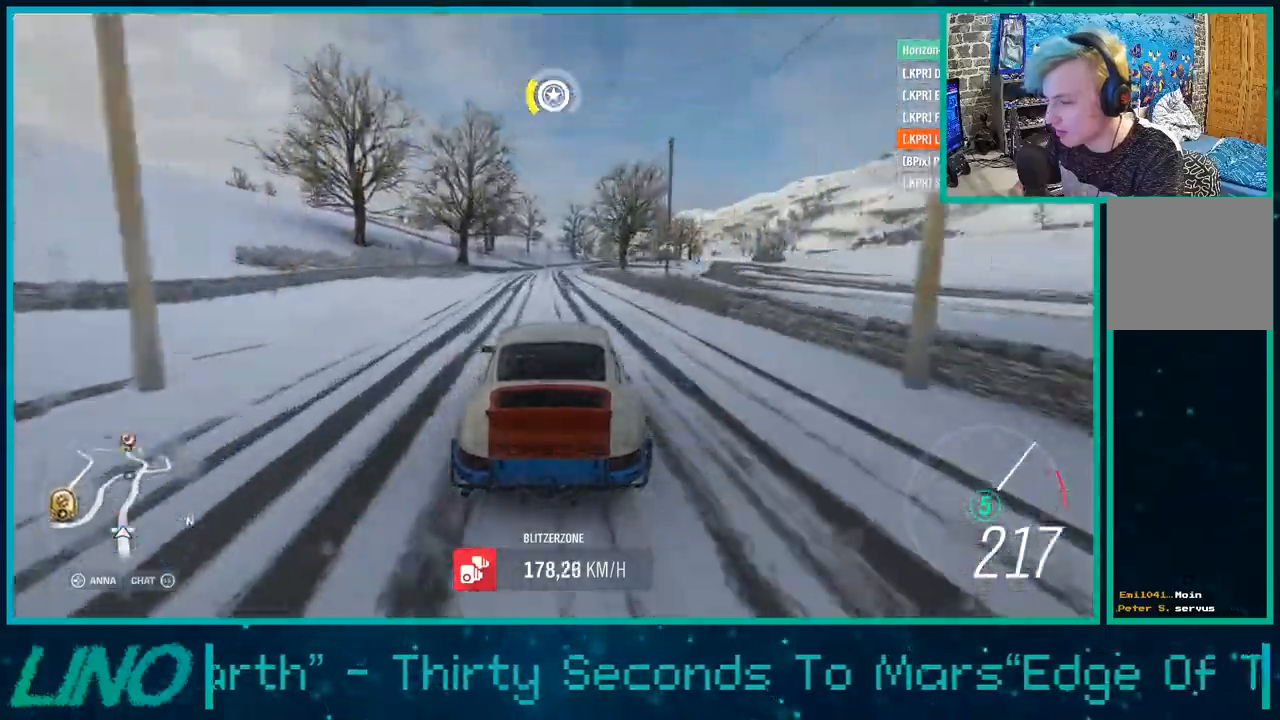
{"dt_ms": 500, "buttons": ["R2"], "left_stick": "center", "right_stick": "center", "events": [[83, "left_stick", "right"], [167, "left_stick", "center"]]}
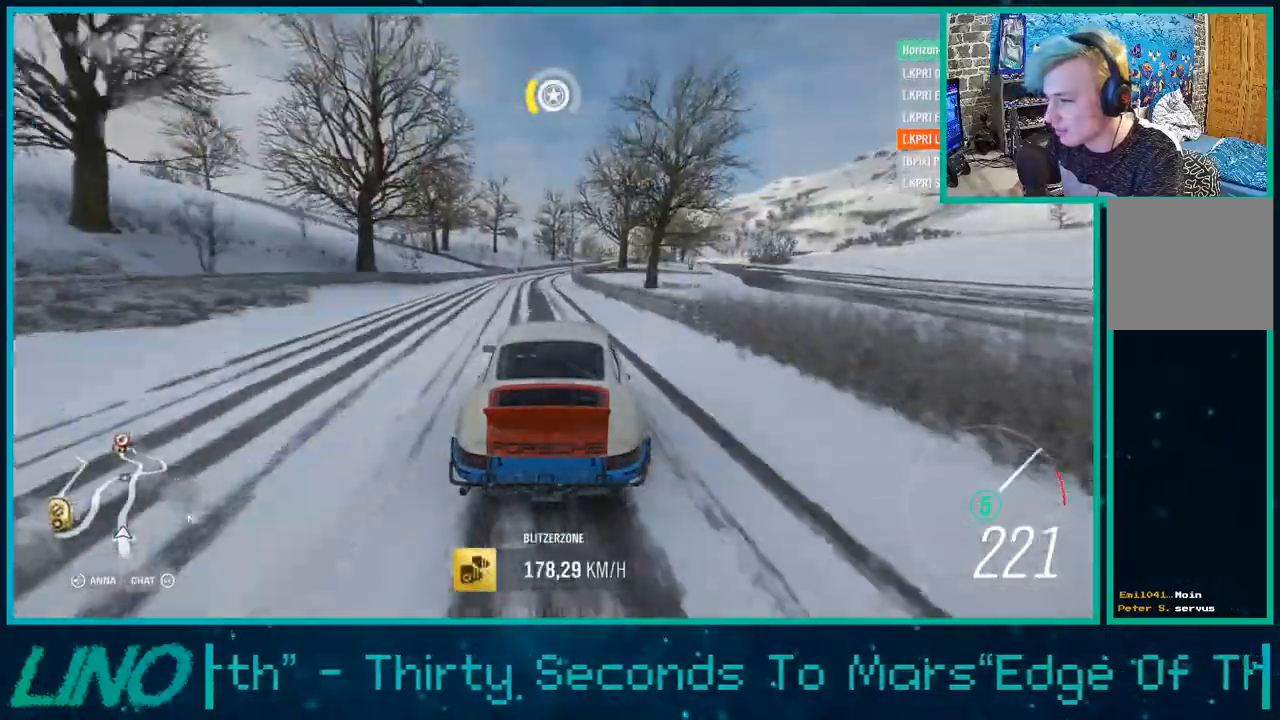
{"dt_ms": 500, "buttons": ["R2"], "left_stick": "right", "right_stick": "center", "events": [[33, "left_stick", "down-left"], [267, "left_stick", "right"]]}
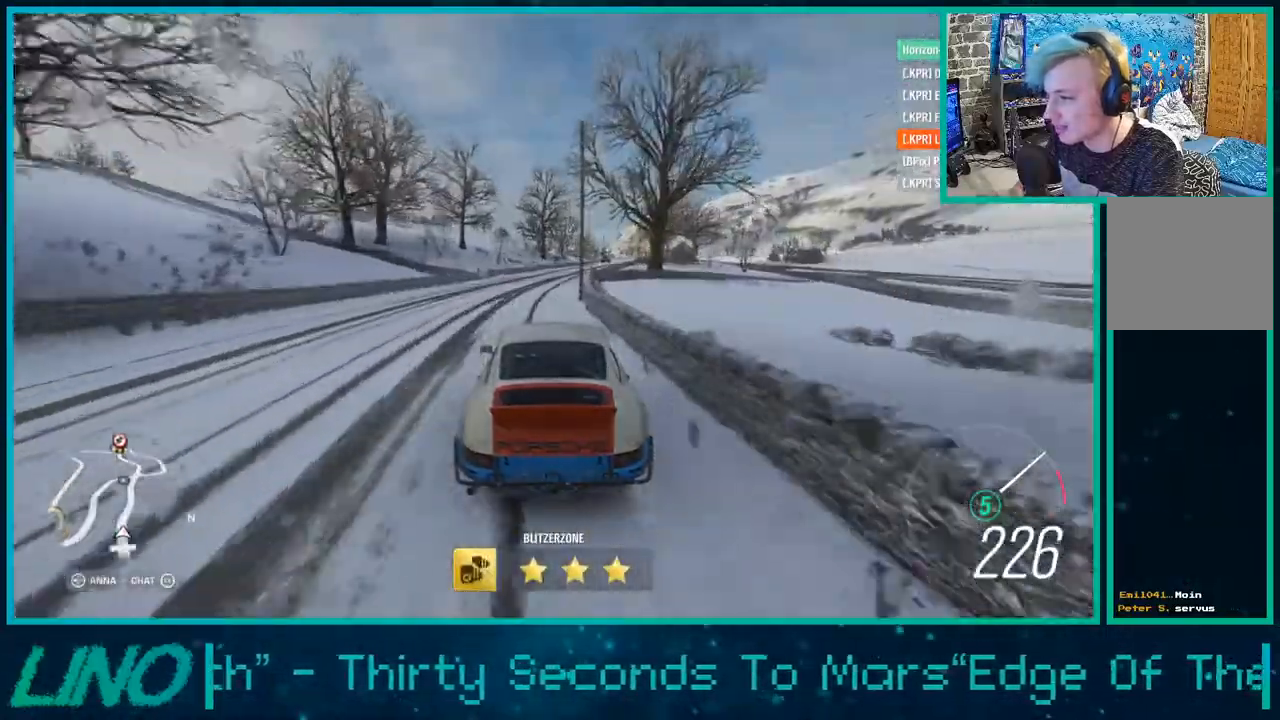
{"dt_ms": 500, "buttons": ["R2"], "left_stick": "right", "right_stick": "center", "events": []}
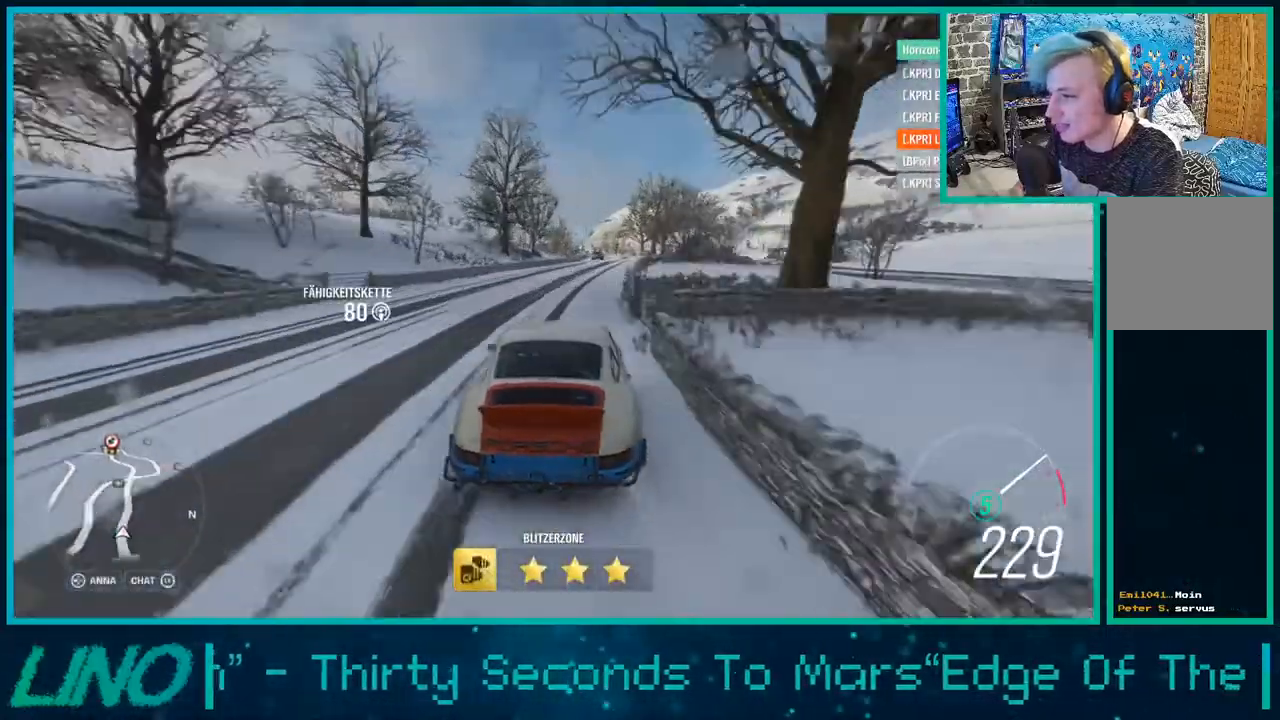
{"dt_ms": 500, "buttons": ["R2"], "left_stick": "center", "right_stick": "center", "events": [[200, "left_stick", "center"]]}
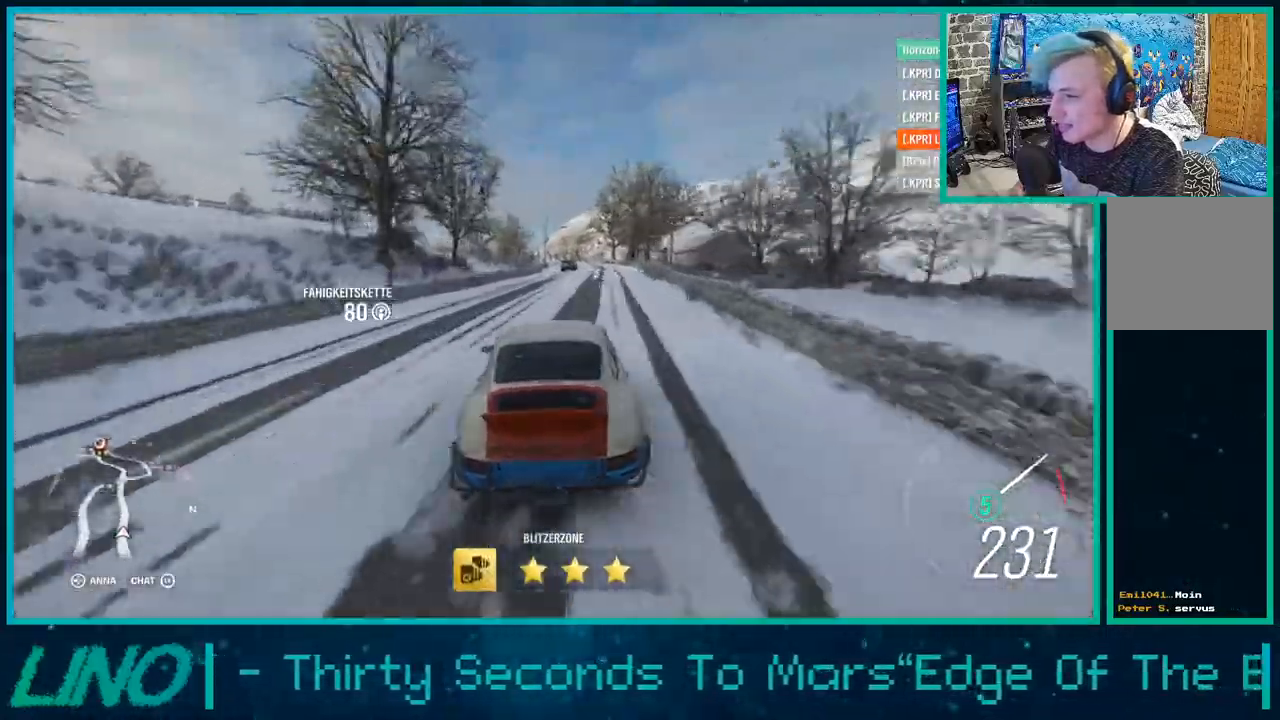
{"dt_ms": 500, "buttons": ["R2"], "left_stick": "center", "right_stick": "center", "events": []}
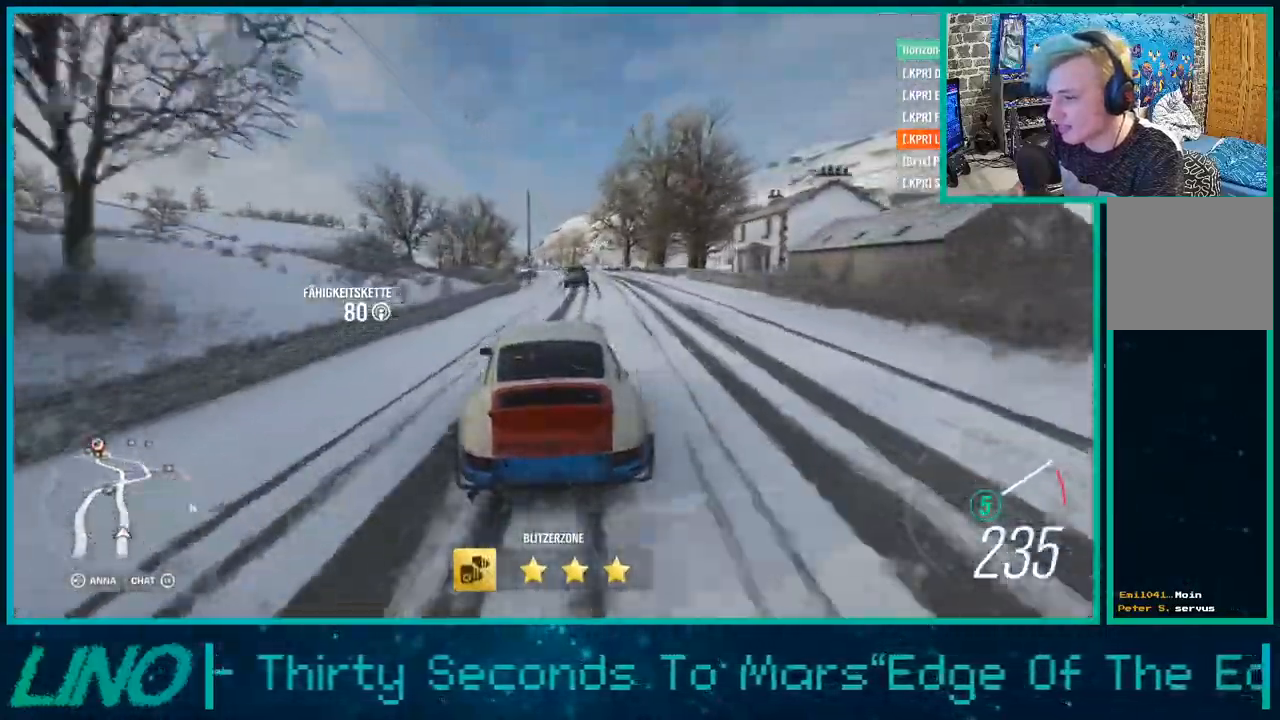
{"dt_ms": 500, "buttons": ["R2"], "left_stick": "center", "right_stick": "center", "events": [[167, "R1", "down"], [250, "R1", "up"]]}
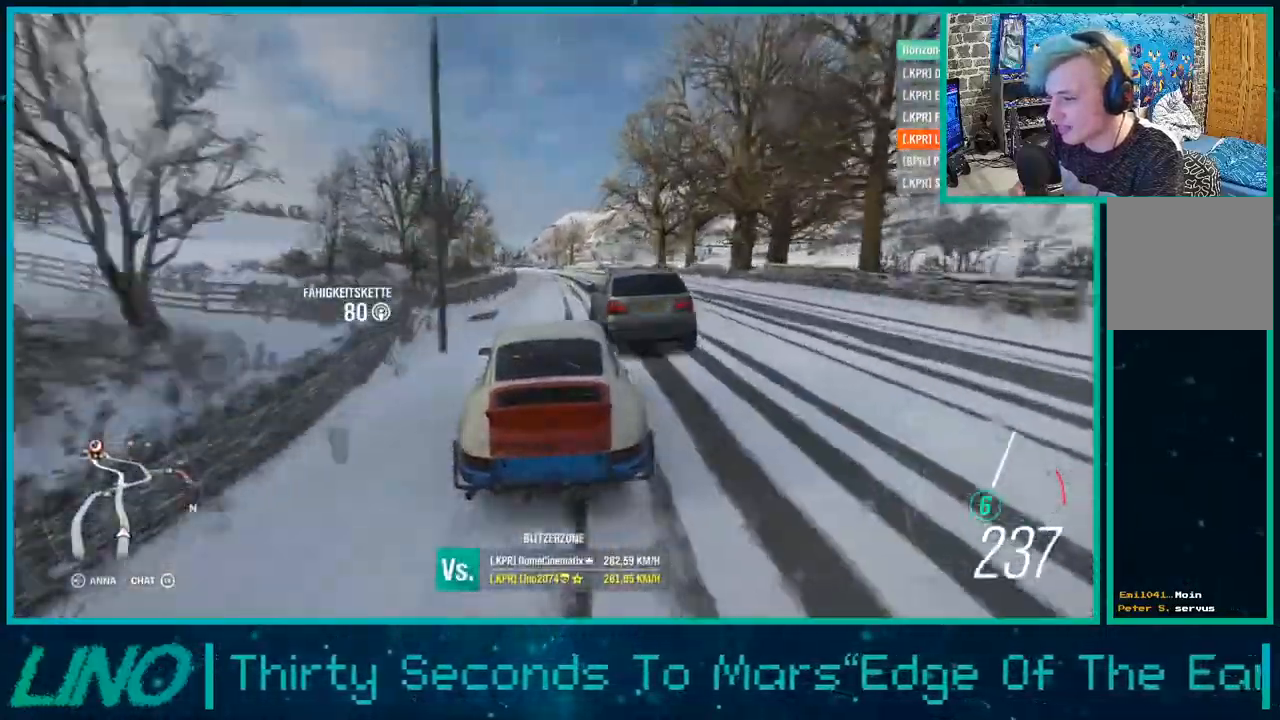
{"dt_ms": 500, "buttons": ["R2"], "left_stick": "down-left", "right_stick": "center", "events": [[167, "left_stick", "down-left"]]}
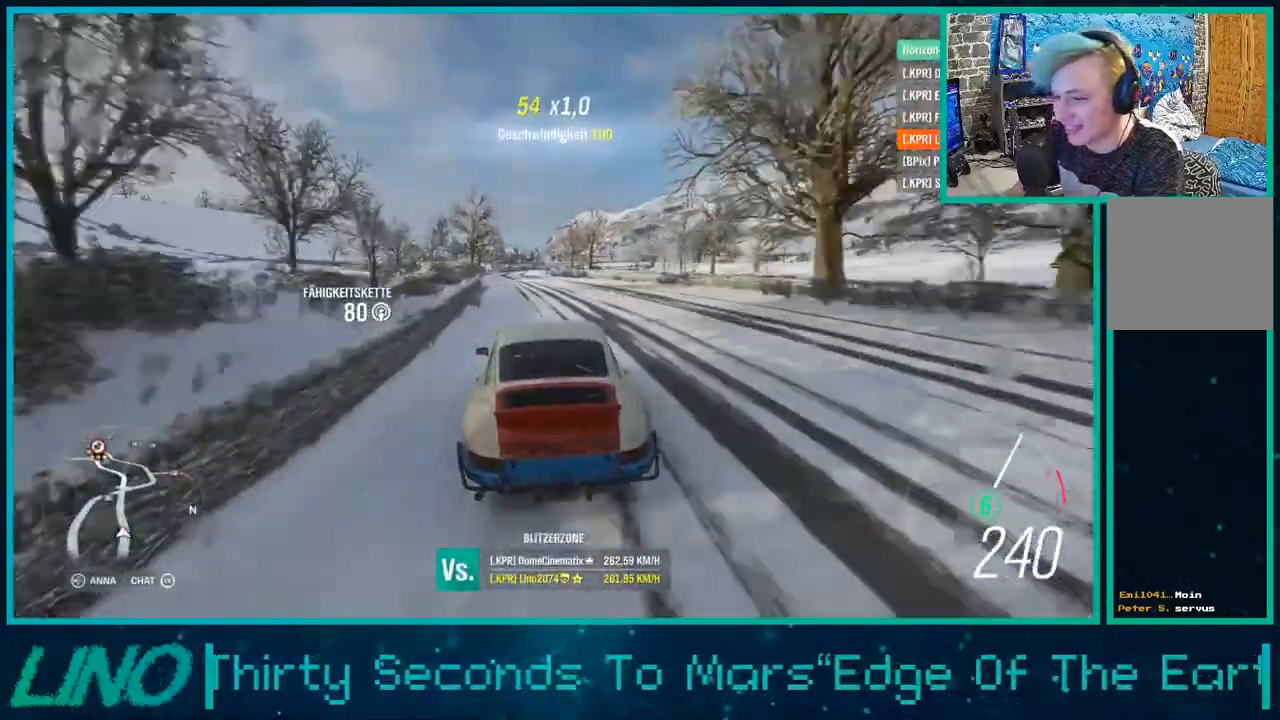
{"dt_ms": 500, "buttons": ["R2"], "left_stick": "center", "right_stick": "center", "events": [[250, "left_stick", "center"]]}
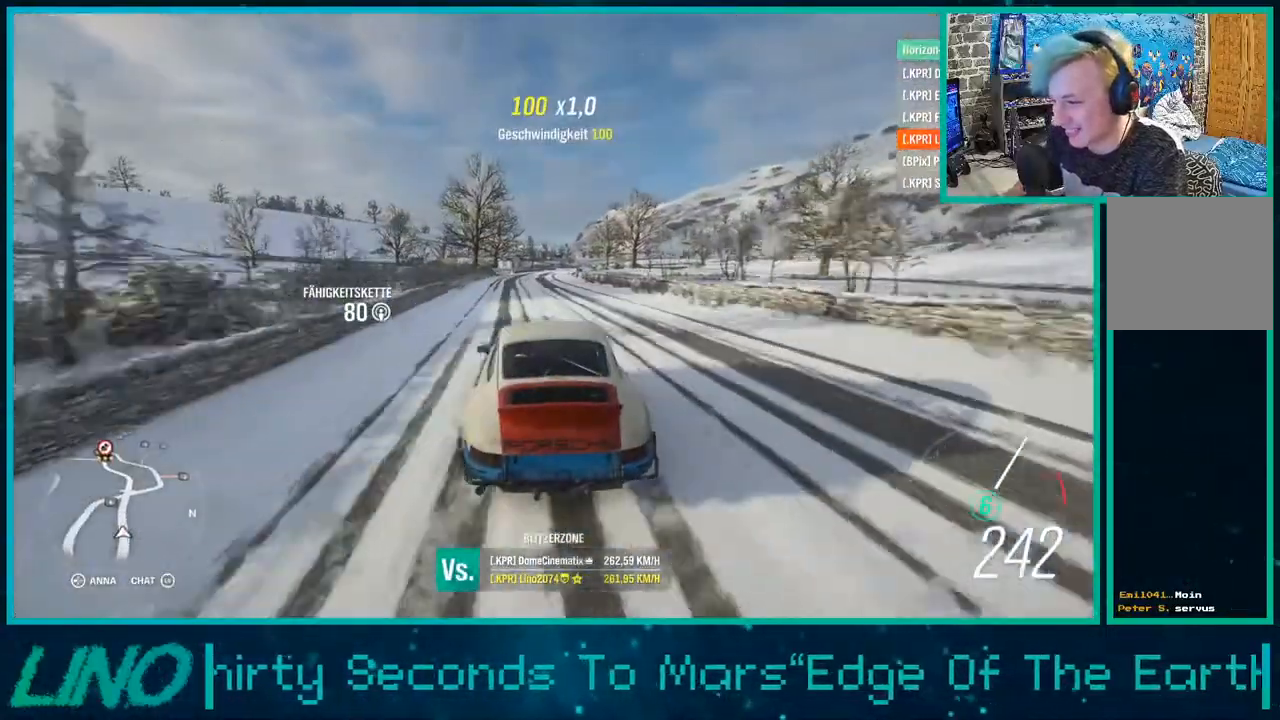
{"dt_ms": 500, "buttons": ["R2"], "left_stick": "right", "right_stick": "center", "events": [[150, "left_stick", "right"], [300, "left_stick", "center"], [433, "left_stick", "right"]]}
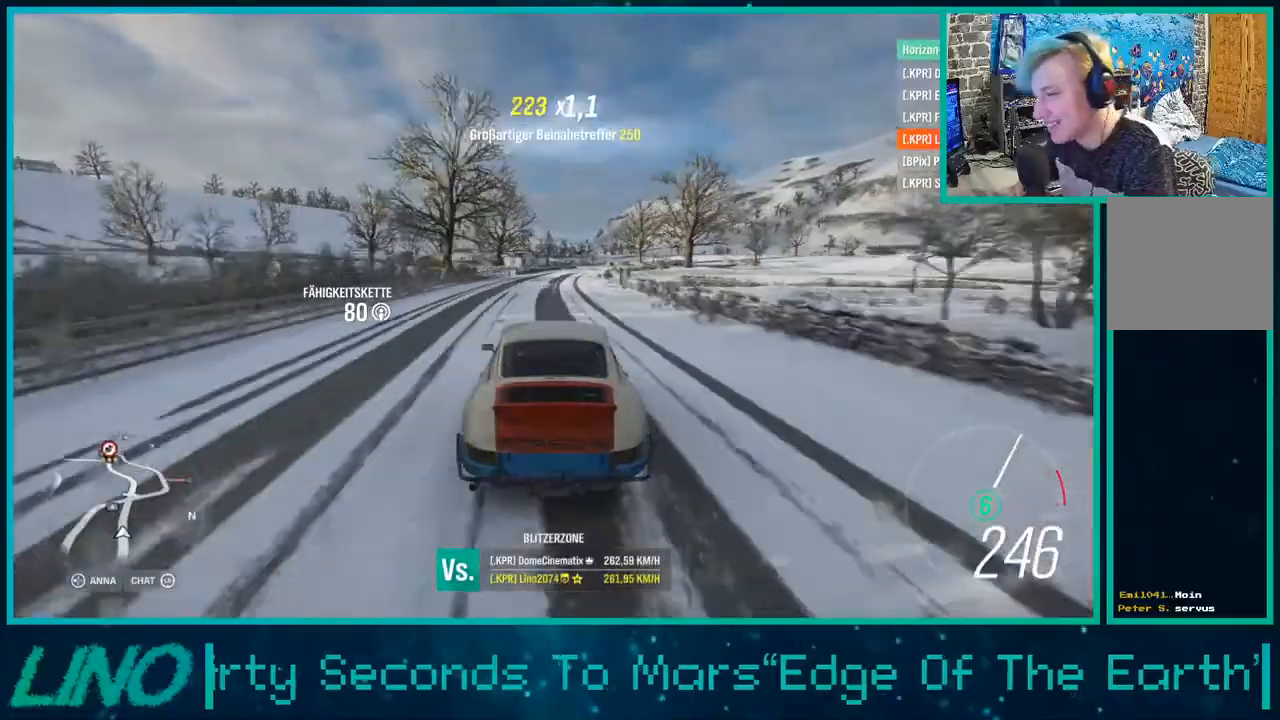
{"dt_ms": 500, "buttons": ["R2"], "left_stick": "up-right", "right_stick": "center", "events": [[100, "left_stick", "center"], [283, "left_stick", "up-right"]]}
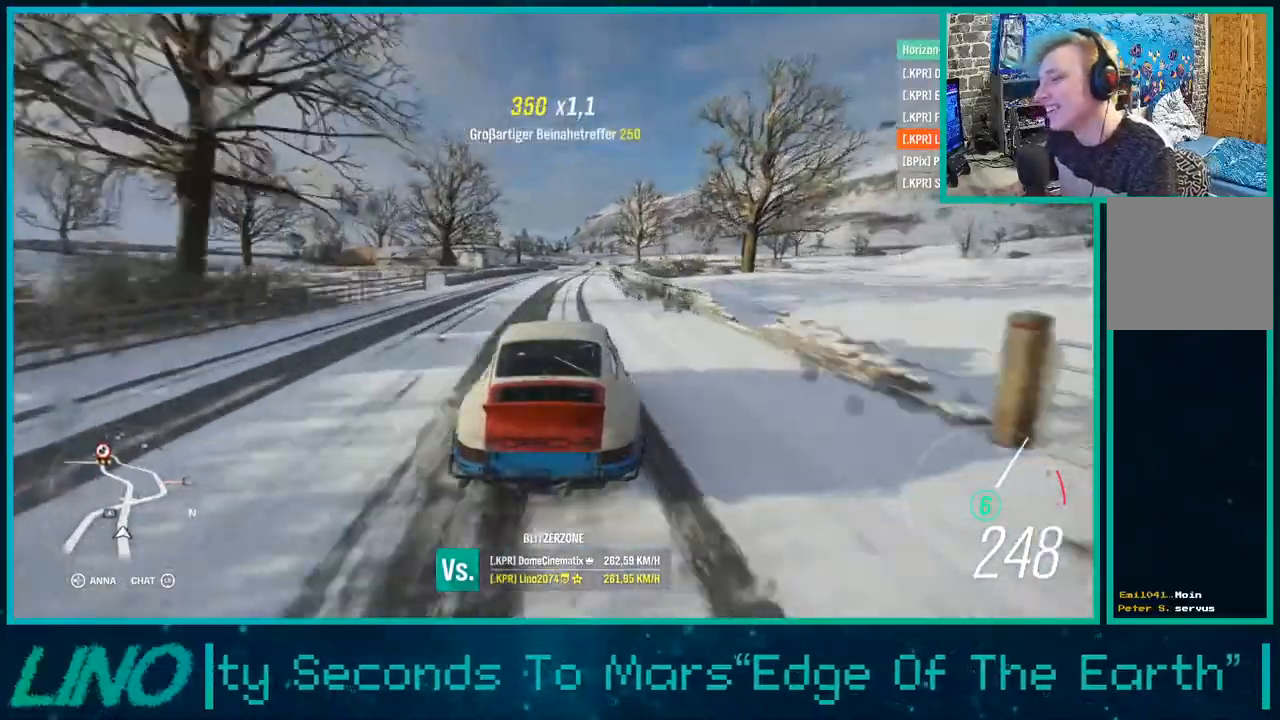
{"dt_ms": 500, "buttons": ["R2"], "left_stick": "center", "right_stick": "center", "events": [[200, "left_stick", "down"], [350, "left_stick", "center"]]}
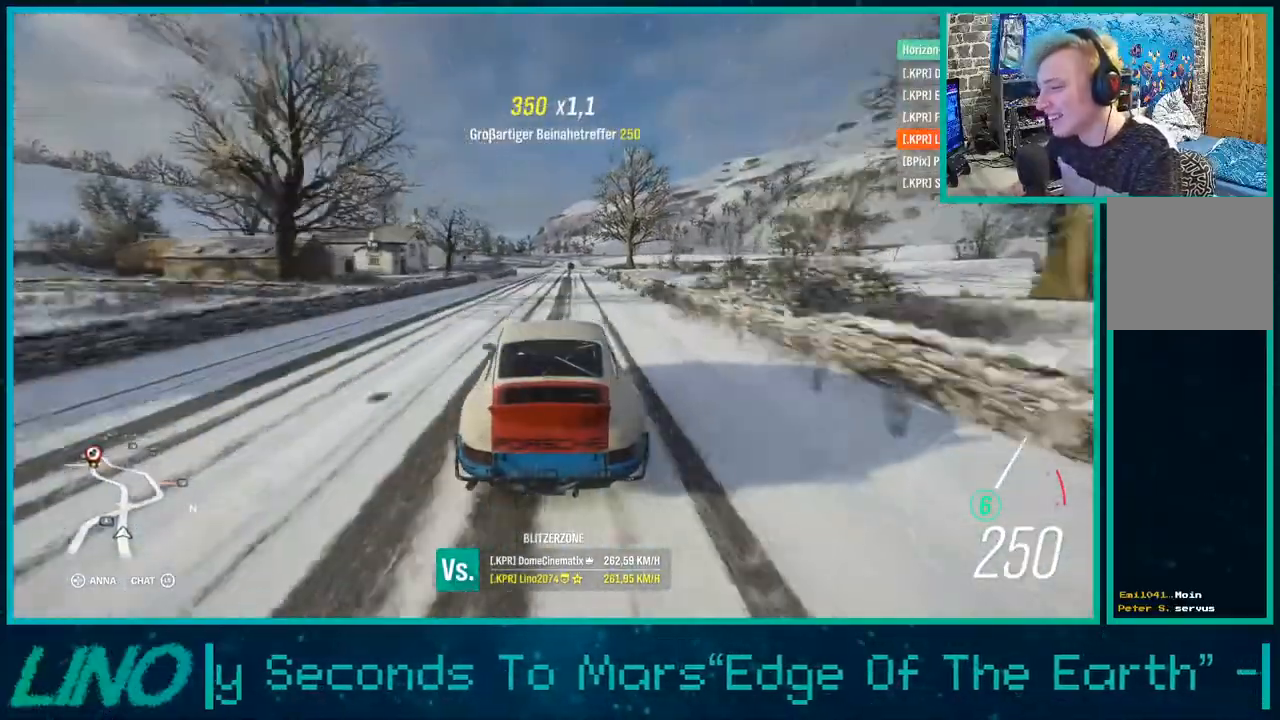
{"dt_ms": 500, "buttons": ["R2"], "left_stick": "center", "right_stick": "center", "events": [[200, "left_stick", "right"], [300, "left_stick", "center"]]}
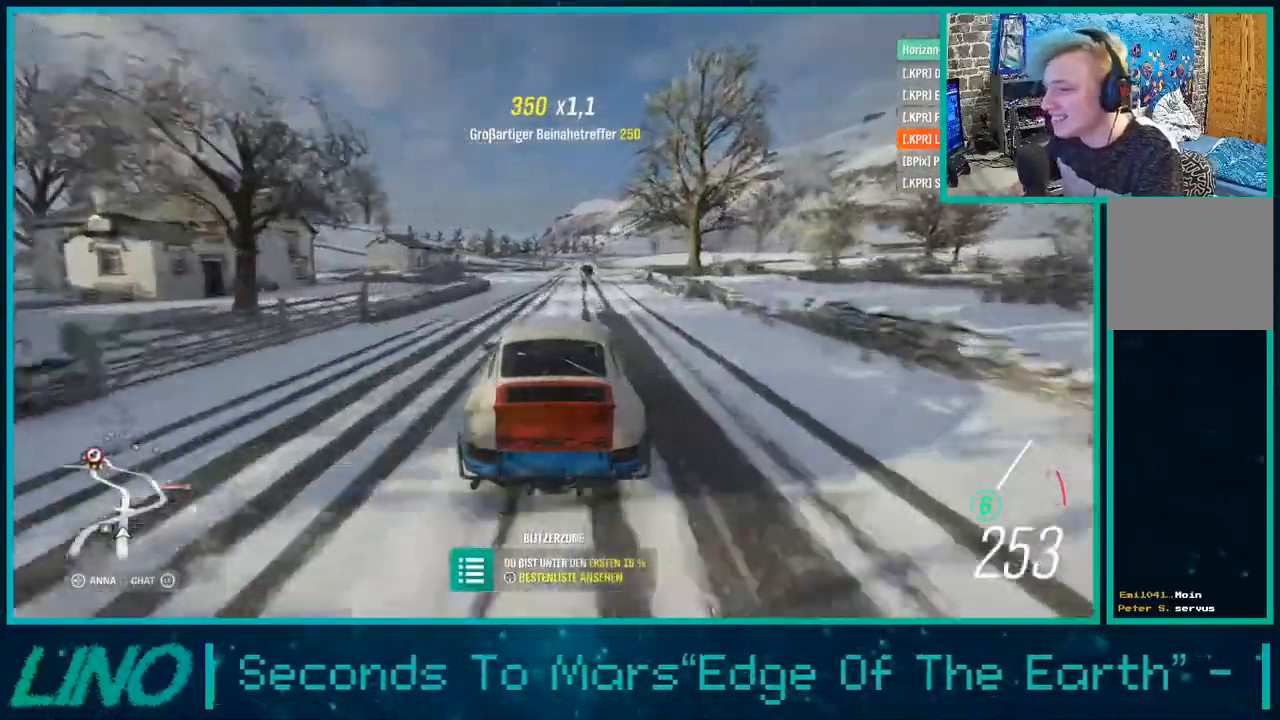
{"dt_ms": 500, "buttons": ["R2"], "left_stick": "center", "right_stick": "center", "events": [[200, "left_stick", "right"], [383, "left_stick", "center"]]}
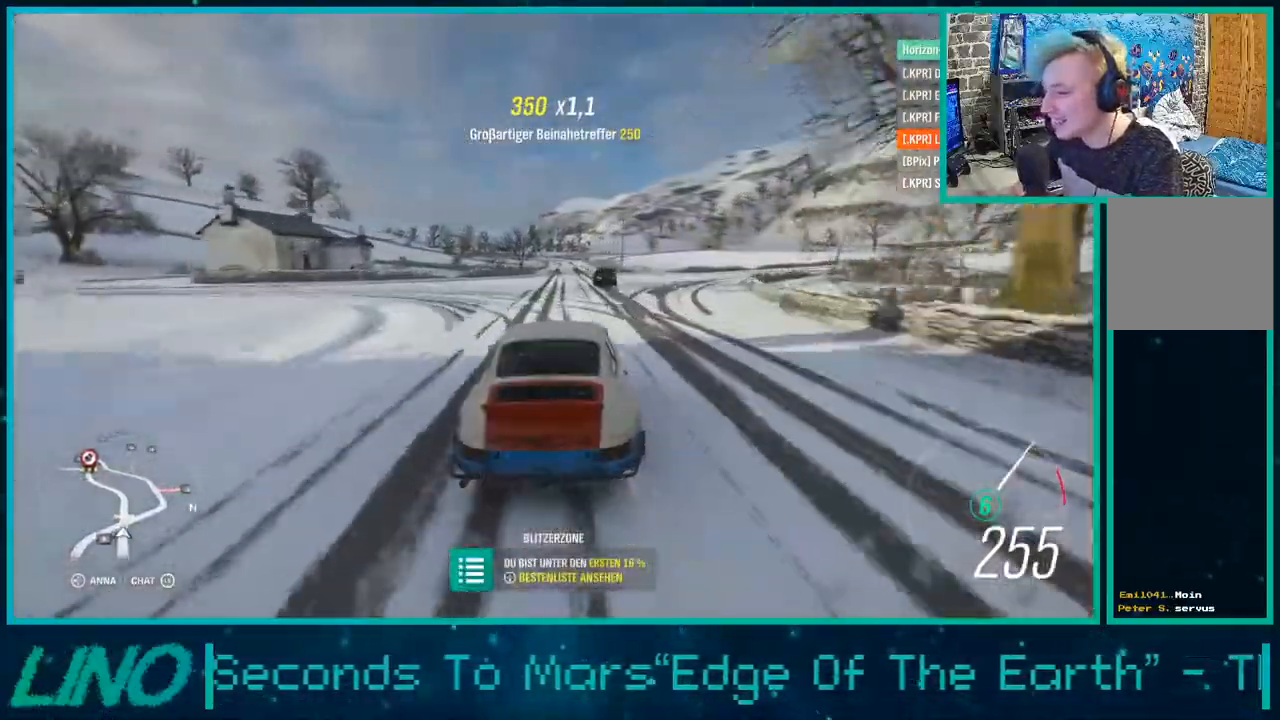
{"dt_ms": 500, "buttons": ["R2"], "left_stick": "center", "right_stick": "center", "events": [[383, "left_stick", "down-left"], [500, "left_stick", "center"]]}
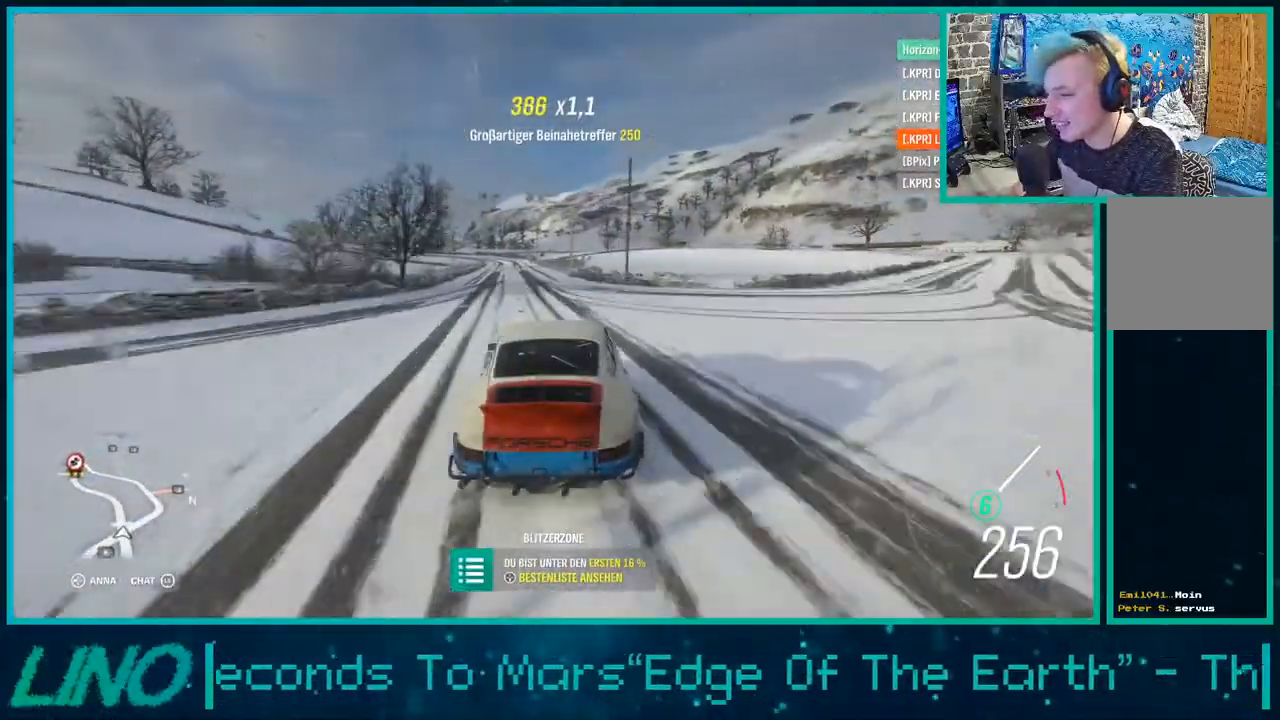
{"dt_ms": 500, "buttons": ["R2"], "left_stick": "center", "right_stick": "center", "events": [[150, "left_stick", "down-left"], [417, "left_stick", "center"]]}
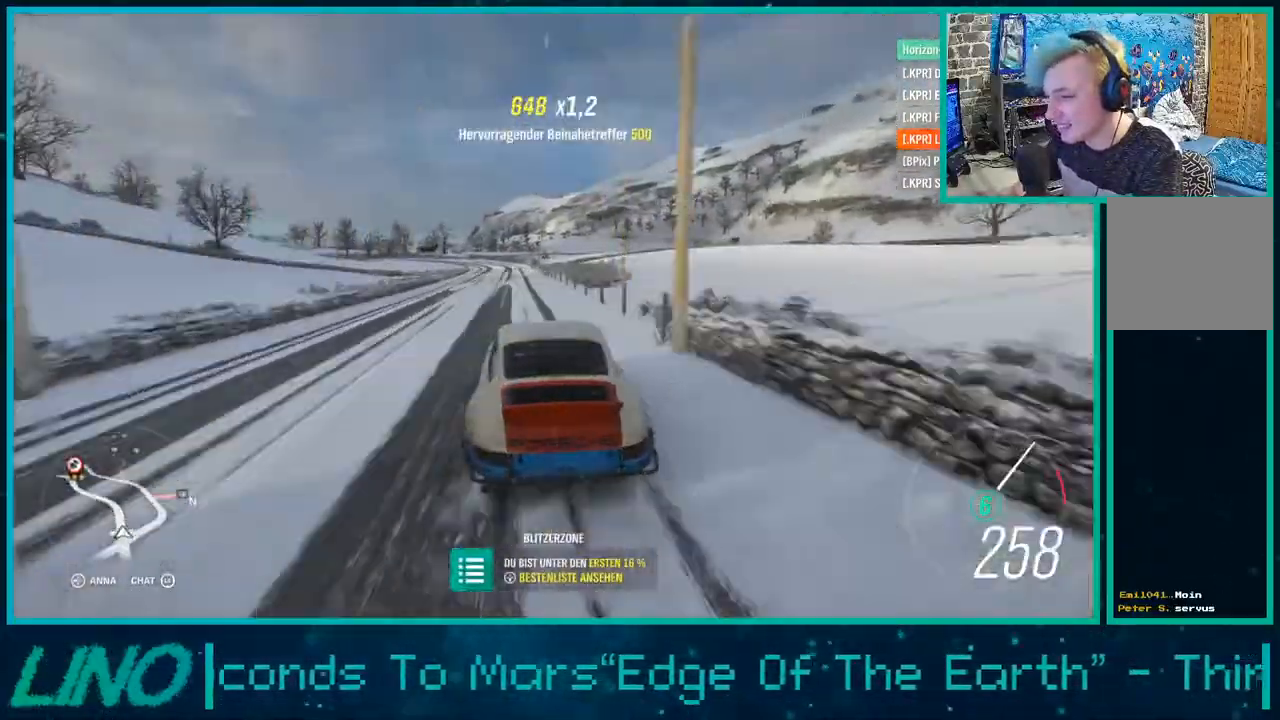
{"dt_ms": 500, "buttons": ["L2"], "left_stick": "down-left", "right_stick": "center", "events": [[233, "L2", "down"], [250, "left_stick", "down-left"], [267, "L1", "down"], [317, "R2", "up"], [433, "L1", "up"]]}
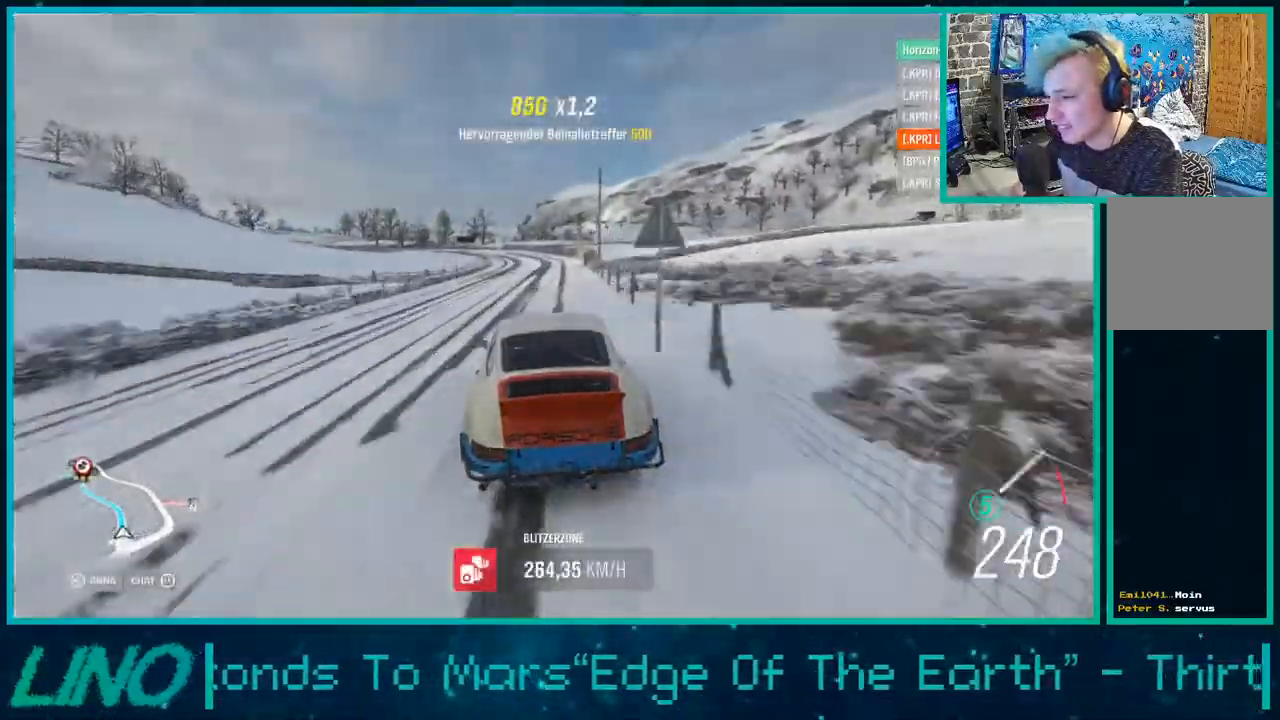
{"dt_ms": 500, "buttons": ["L2"], "left_stick": "down-left", "right_stick": "center", "events": [[217, "L1", "down"], [350, "L1", "up"]]}
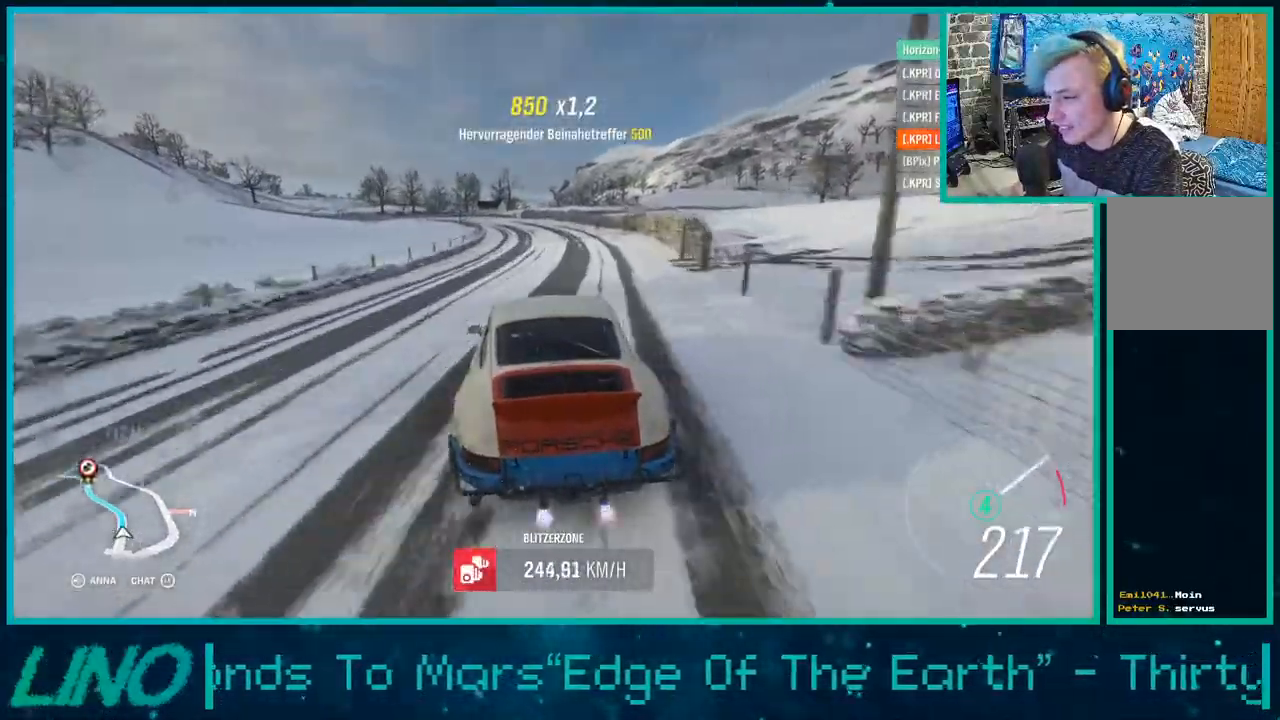
{"dt_ms": 500, "buttons": [], "left_stick": "down-left", "right_stick": "center", "events": [[283, "L2", "up"]]}